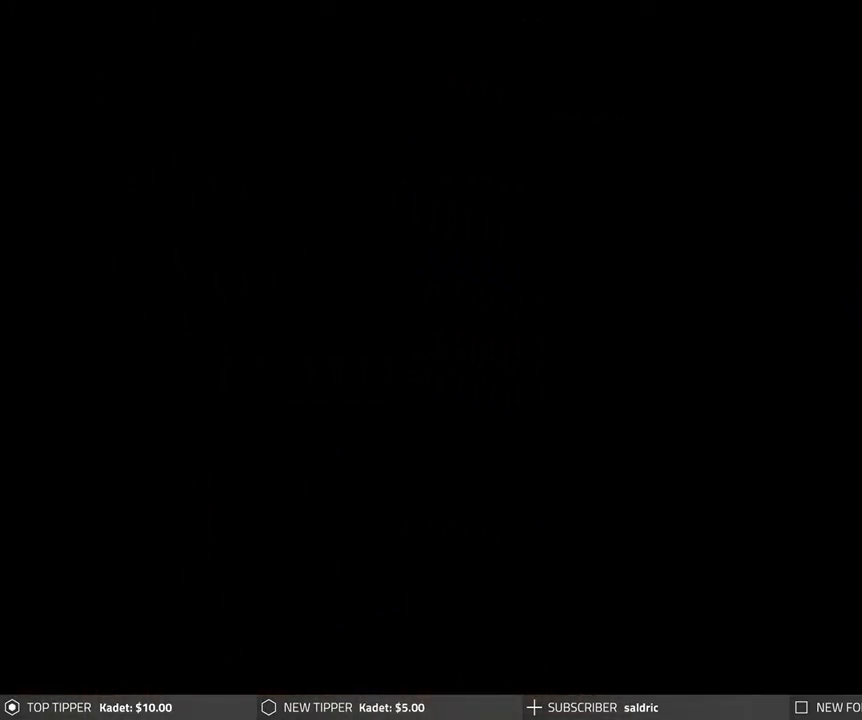
Gameplay with a controller (PlayStation layout); each line is a JSON object with the inputs held at the frame after it. "events" lists button and stick changes between this image and that frame as [ms after this image, input, new state], when the widget could be followed in between. Not read: right_stick.
{"buttons": ["DPAD_LEFT"], "left_stick": "center", "events": [[467, "DPAD_LEFT", "down"]]}
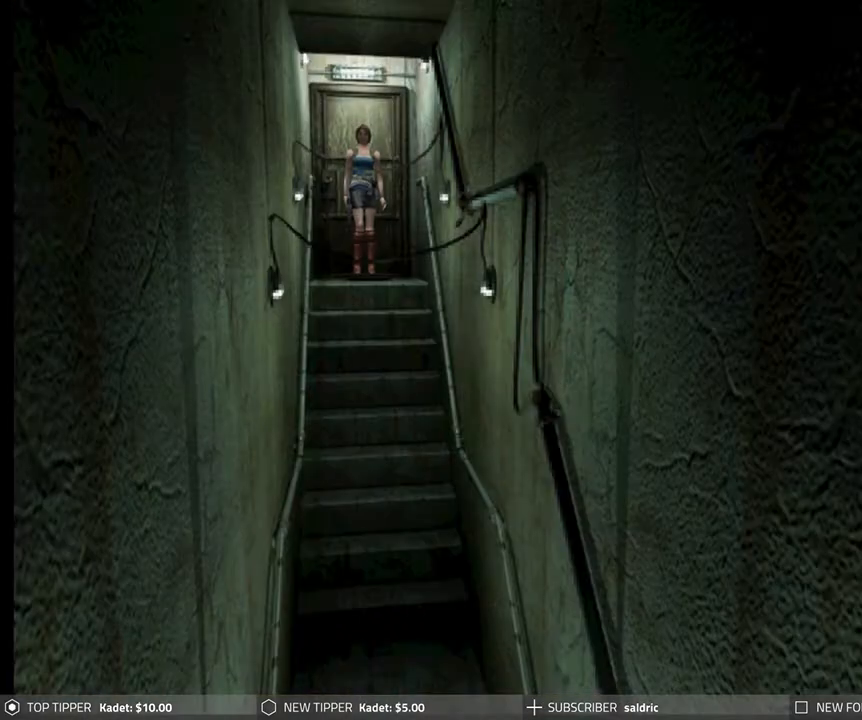
{"buttons": ["DPAD_LEFT"], "left_stick": "center", "events": []}
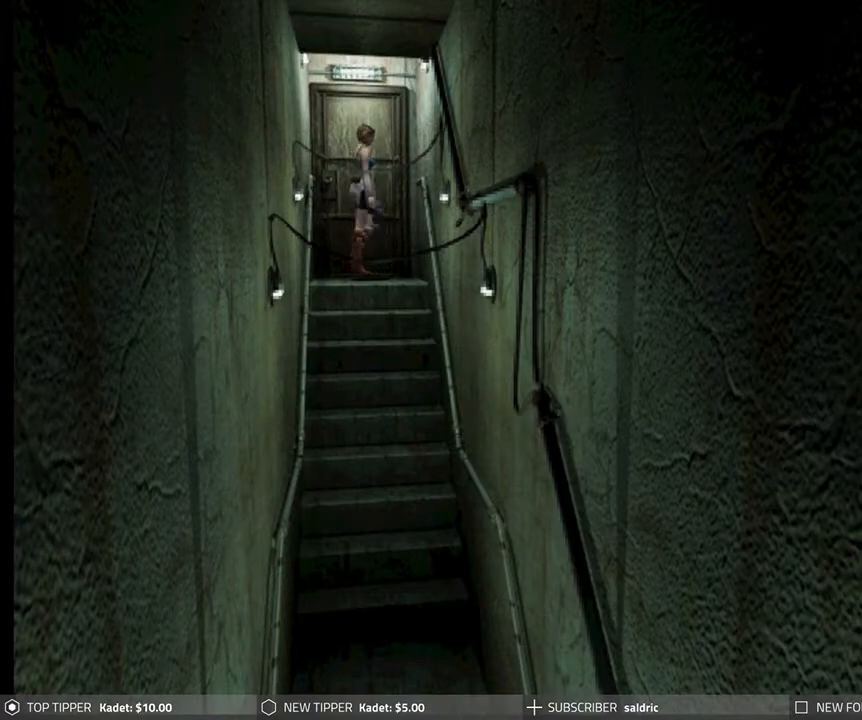
{"buttons": ["DPAD_DOWN"], "left_stick": "center", "events": [[350, "DPAD_DOWN", "down"], [400, "DPAD_LEFT", "up"]]}
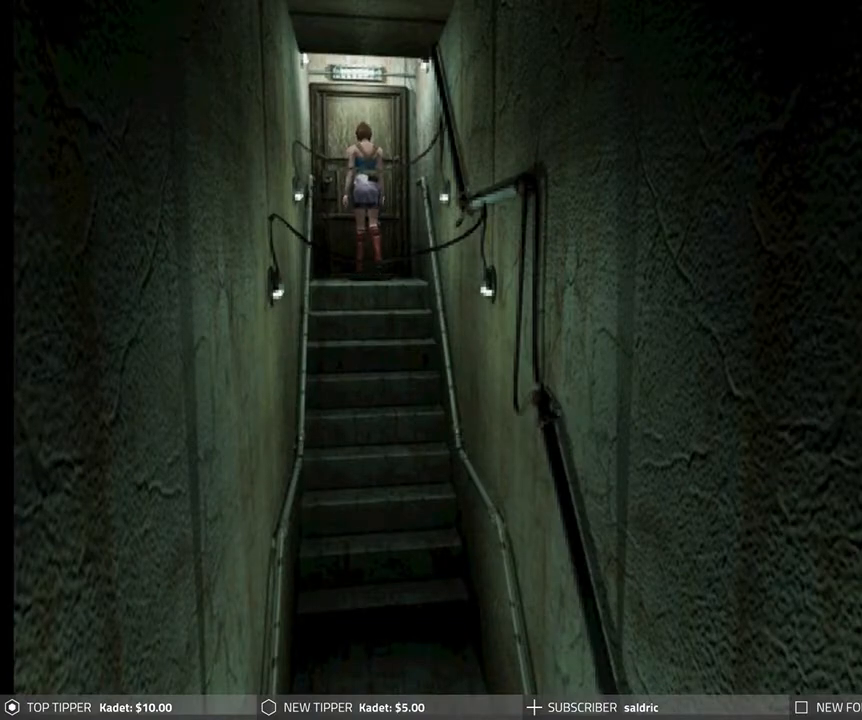
{"buttons": ["DPAD_DOWN", "DPAD_RIGHT"], "left_stick": "center", "events": [[350, "DPAD_RIGHT", "down"]]}
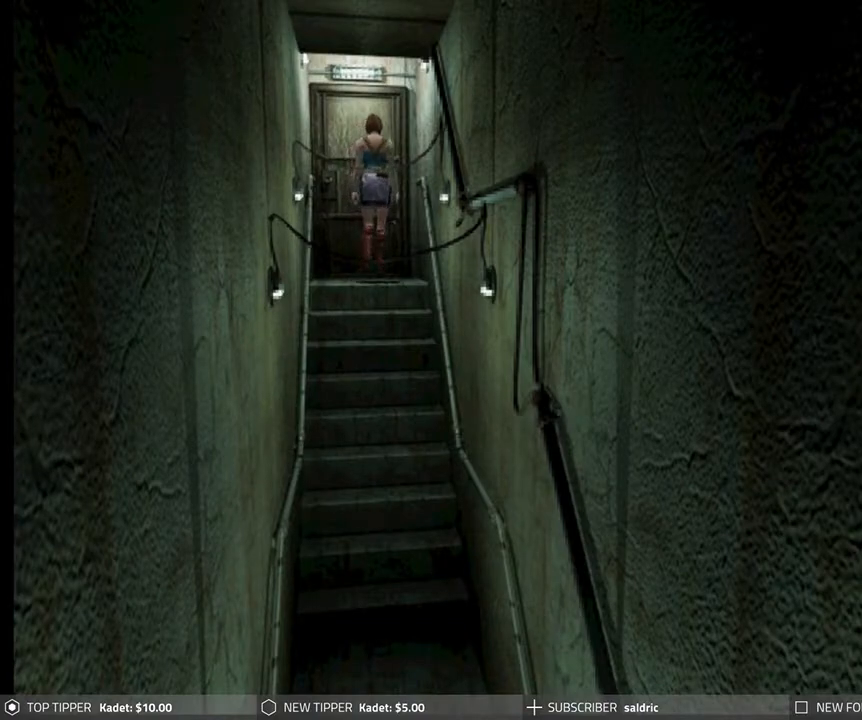
{"buttons": ["DPAD_DOWN"], "left_stick": "center", "events": [[50, "DPAD_RIGHT", "up"], [333, "DPAD_LEFT", "down"], [467, "DPAD_LEFT", "up"]]}
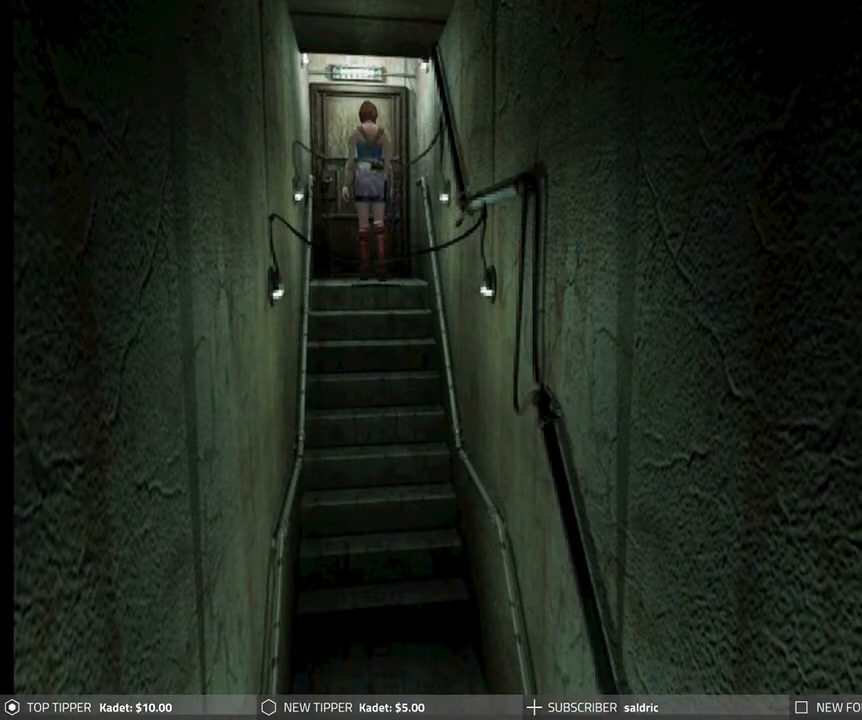
{"buttons": ["DPAD_DOWN"], "left_stick": "center", "events": []}
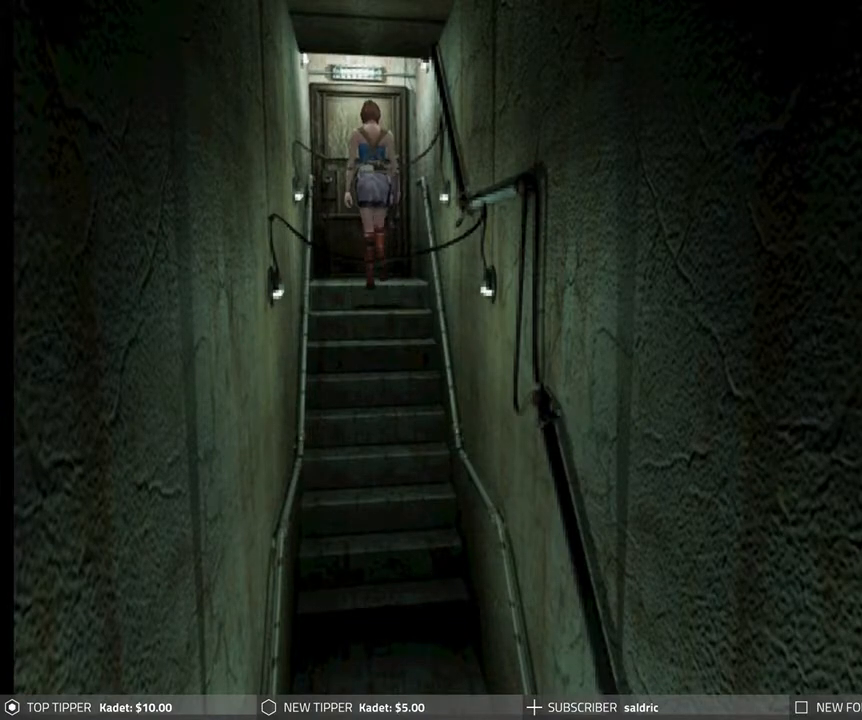
{"buttons": ["DPAD_DOWN"], "left_stick": "center", "events": []}
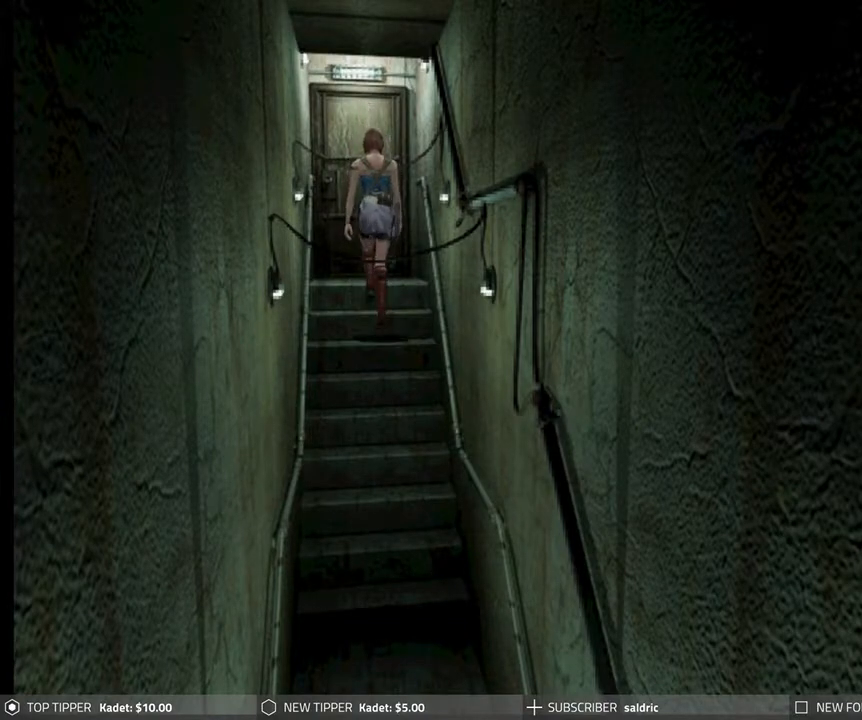
{"buttons": ["DPAD_DOWN"], "left_stick": "center", "events": []}
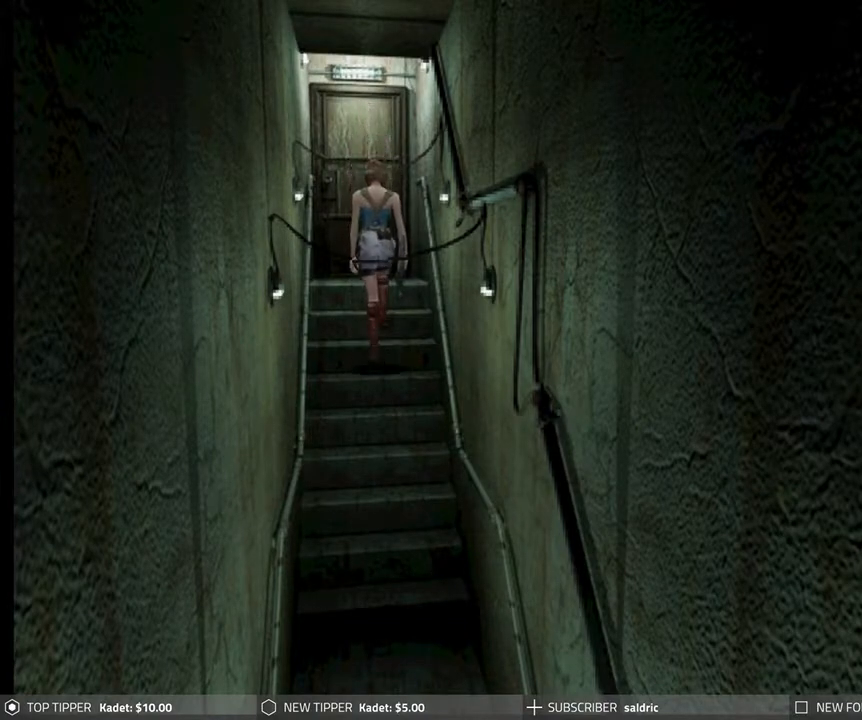
{"buttons": ["DPAD_DOWN"], "left_stick": "center", "events": []}
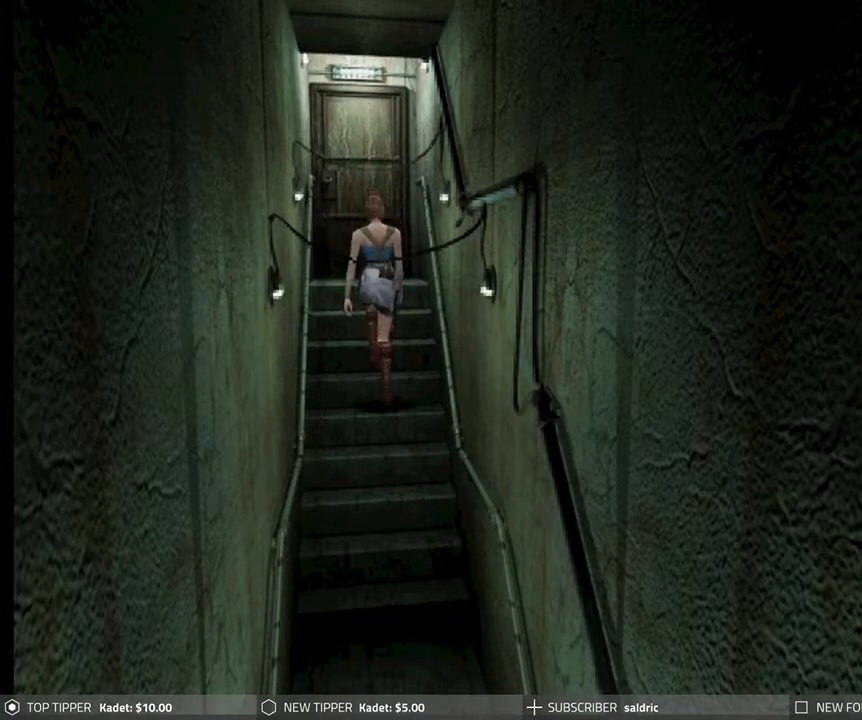
{"buttons": ["DPAD_DOWN"], "left_stick": "center", "events": []}
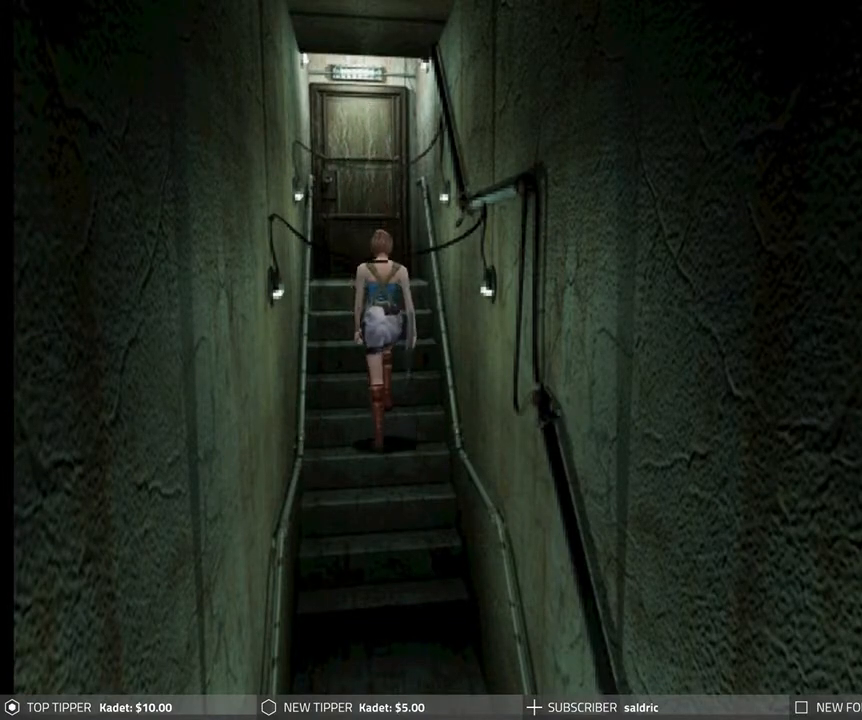
{"buttons": ["DPAD_DOWN"], "left_stick": "center", "events": []}
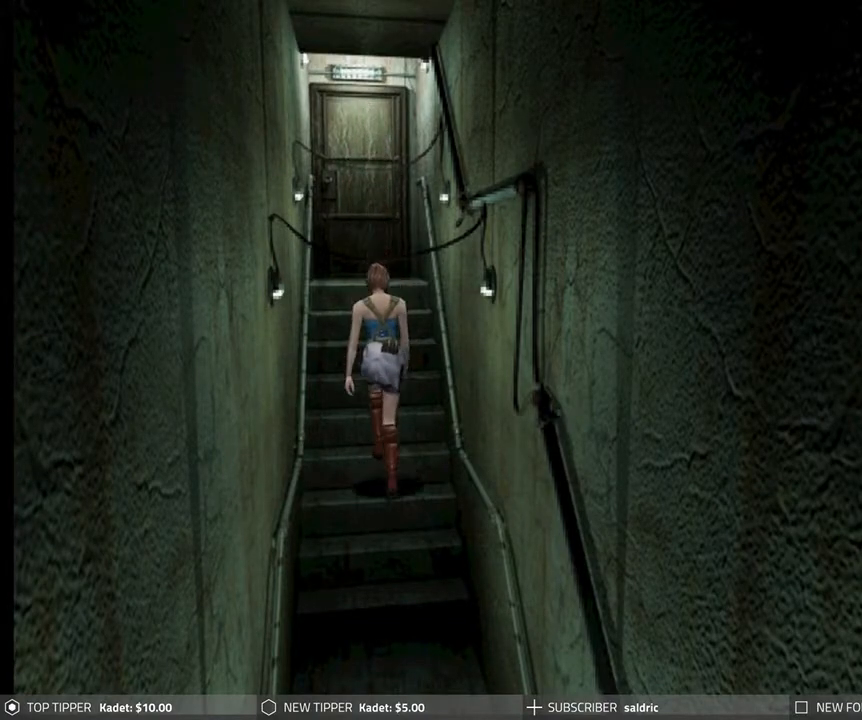
{"buttons": ["DPAD_DOWN"], "left_stick": "center", "events": []}
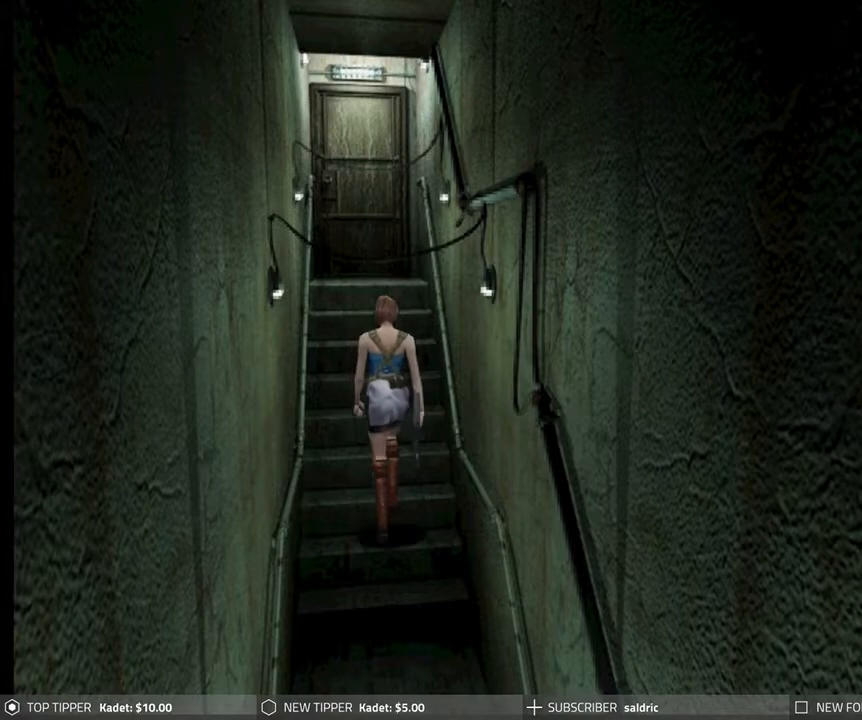
{"buttons": ["DPAD_DOWN"], "left_stick": "center", "events": []}
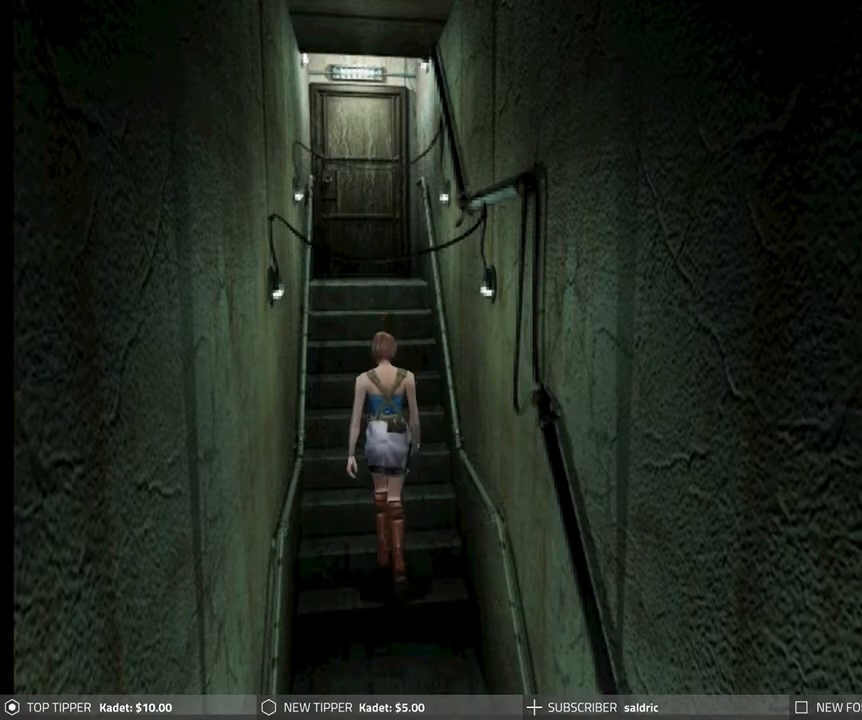
{"buttons": ["DPAD_DOWN"], "left_stick": "center", "events": []}
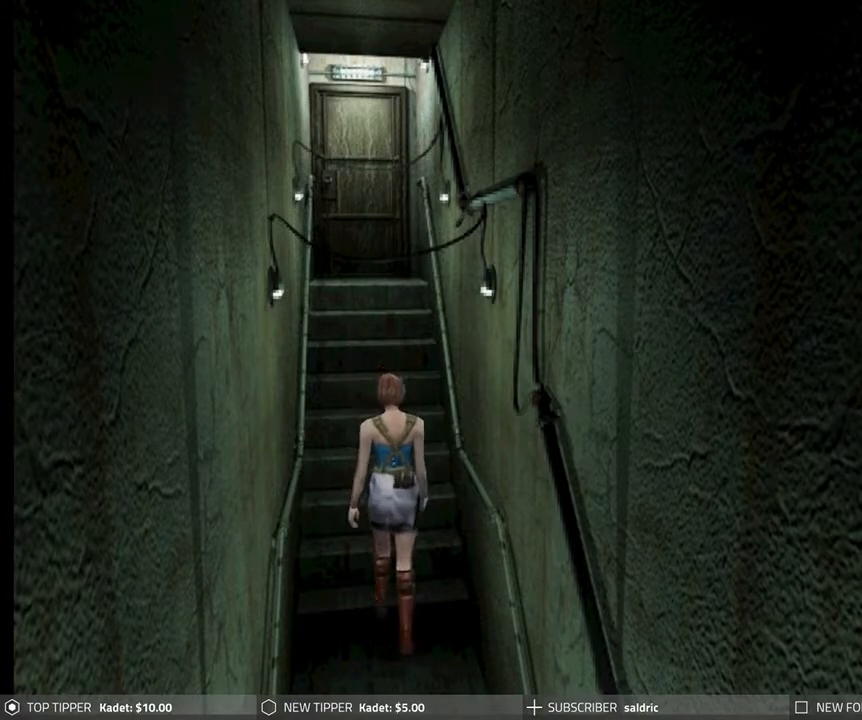
{"buttons": ["DPAD_DOWN"], "left_stick": "center", "events": []}
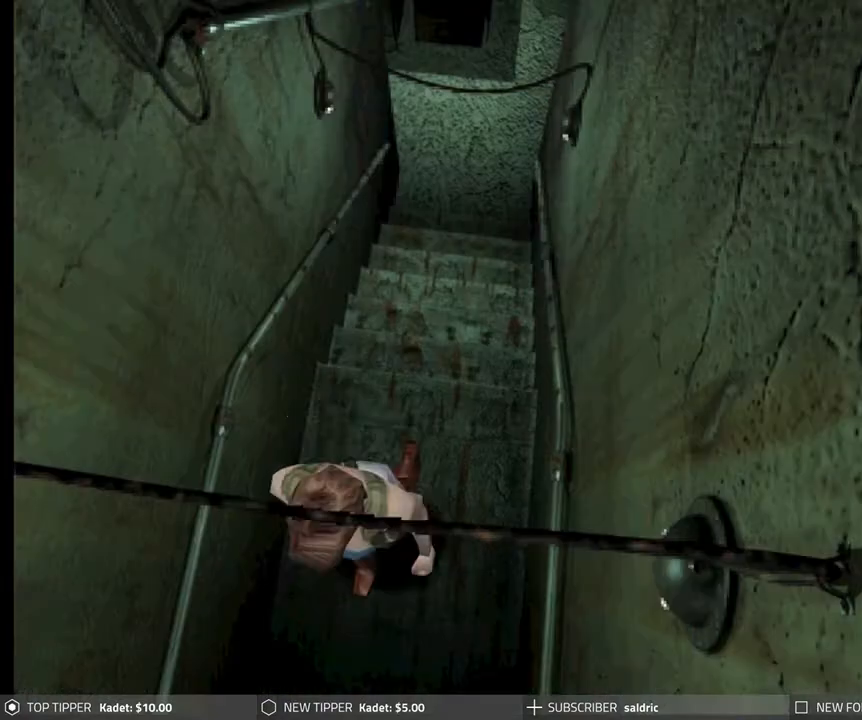
{"buttons": ["DPAD_DOWN"], "left_stick": "center", "events": []}
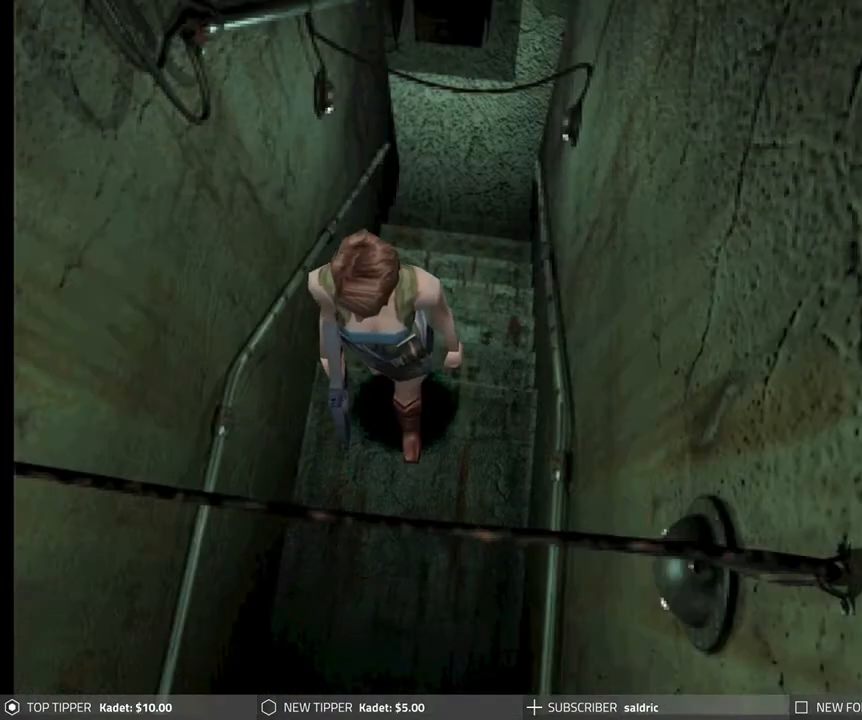
{"buttons": ["DPAD_DOWN"], "left_stick": "center", "events": []}
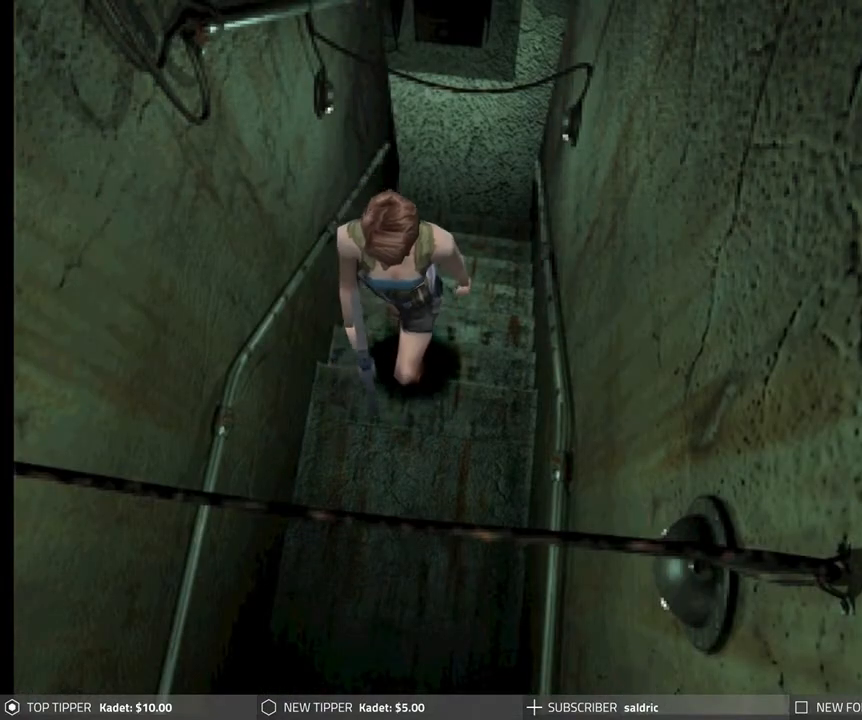
{"buttons": ["DPAD_DOWN"], "left_stick": "center", "events": []}
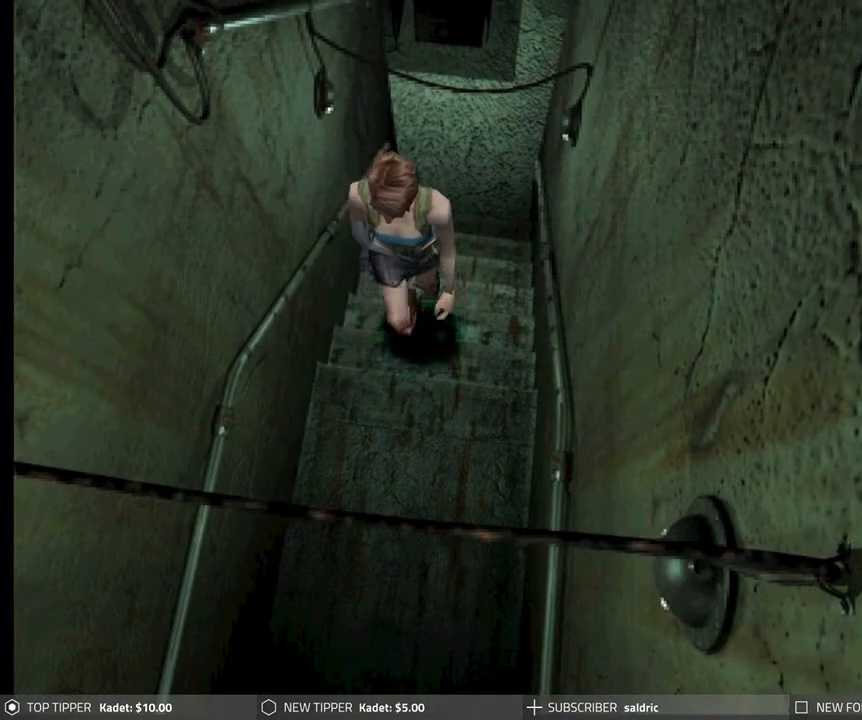
{"buttons": ["DPAD_DOWN"], "left_stick": "center", "events": []}
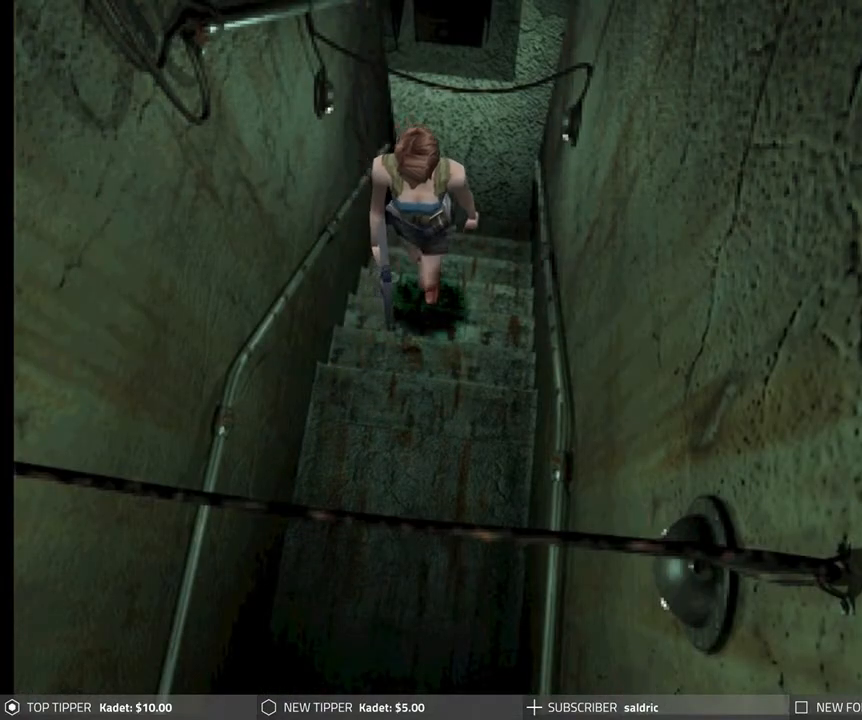
{"buttons": ["DPAD_DOWN"], "left_stick": "center", "events": []}
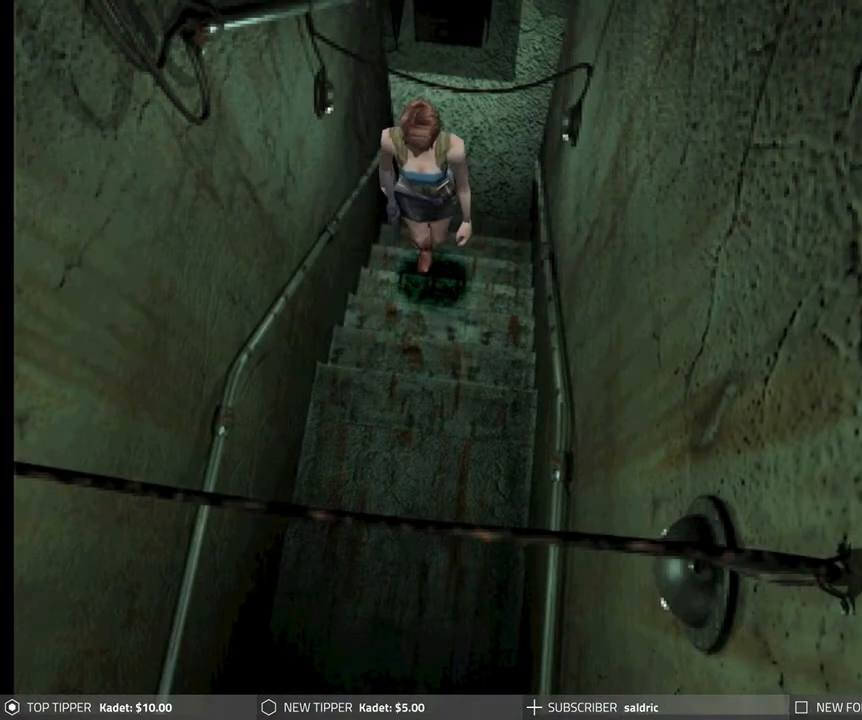
{"buttons": ["DPAD_DOWN"], "left_stick": "center", "events": []}
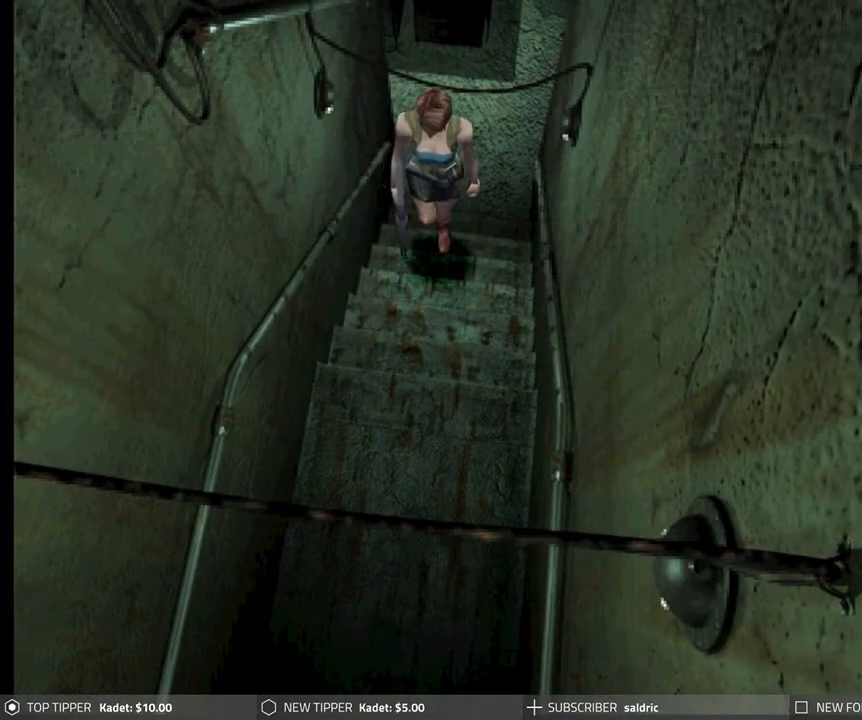
{"buttons": ["DPAD_DOWN"], "left_stick": "center", "events": []}
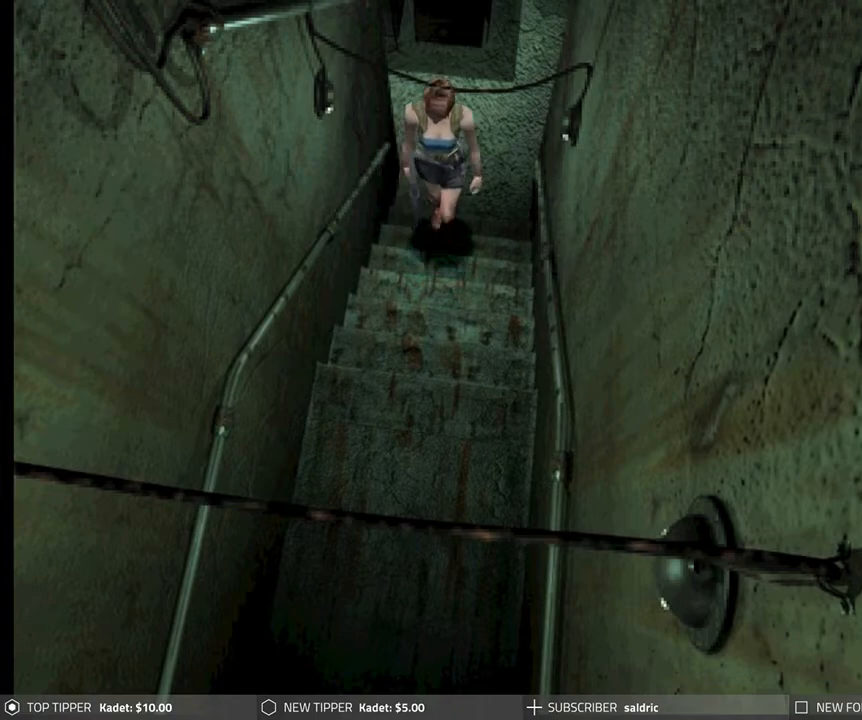
{"buttons": ["DPAD_DOWN"], "left_stick": "center", "events": []}
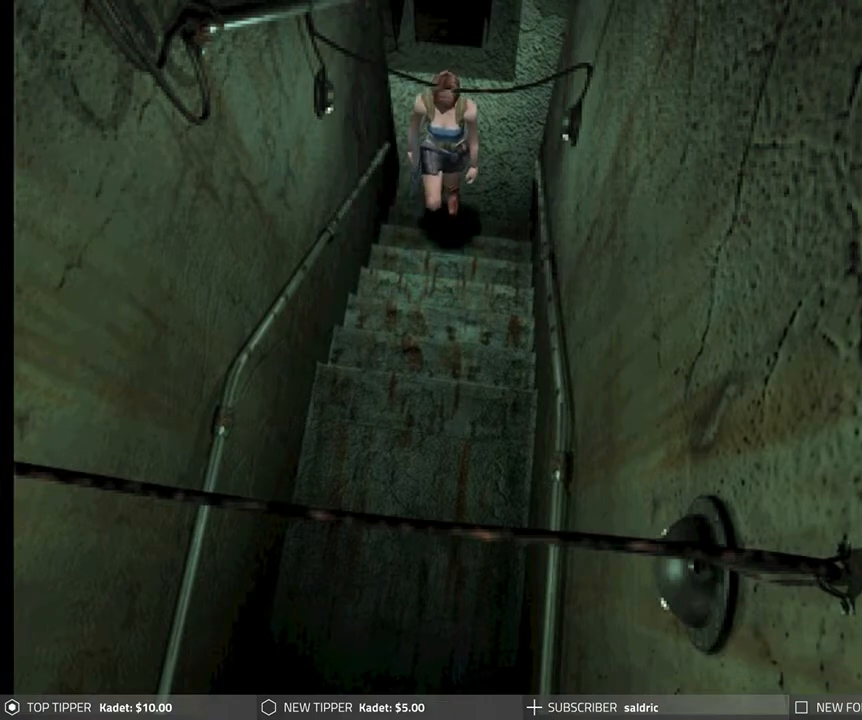
{"buttons": ["DPAD_DOWN"], "left_stick": "center", "events": []}
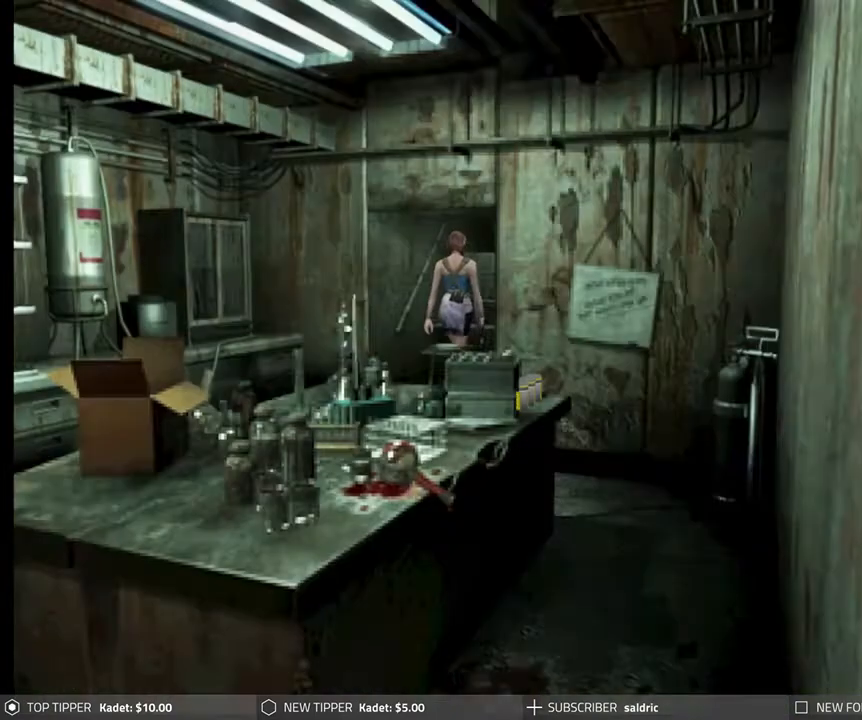
{"buttons": ["DPAD_DOWN"], "left_stick": "center", "events": []}
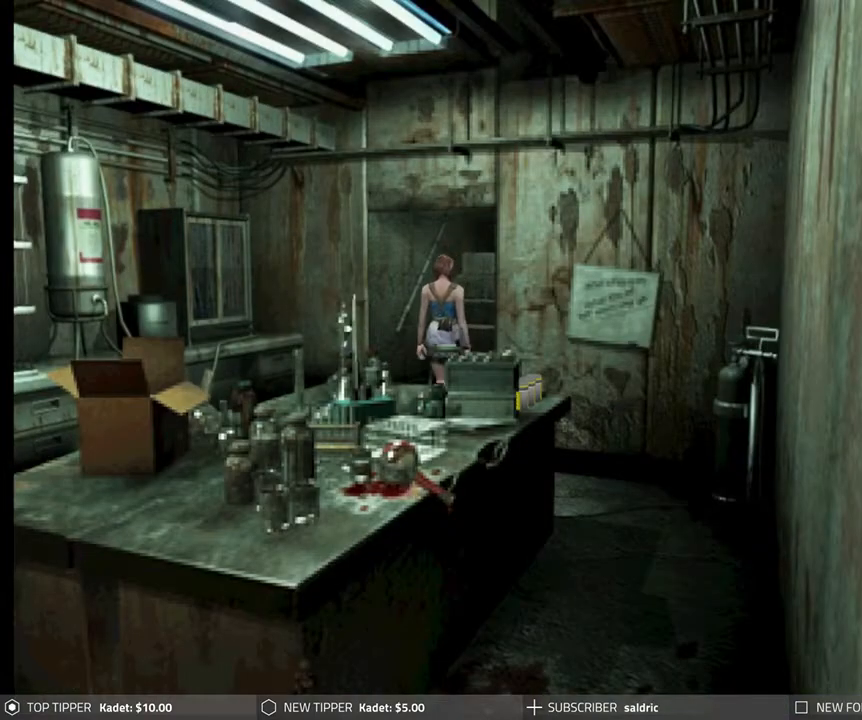
{"buttons": ["DPAD_DOWN", "DPAD_LEFT"], "left_stick": "center", "events": [[350, "DPAD_LEFT", "down"]]}
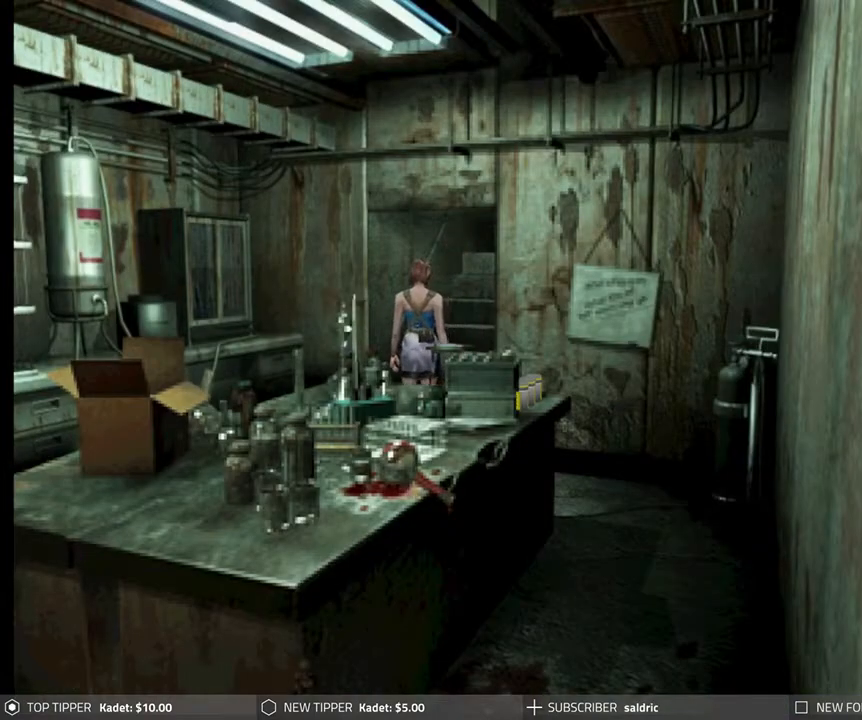
{"buttons": ["DPAD_DOWN", "DPAD_LEFT"], "left_stick": "center", "events": []}
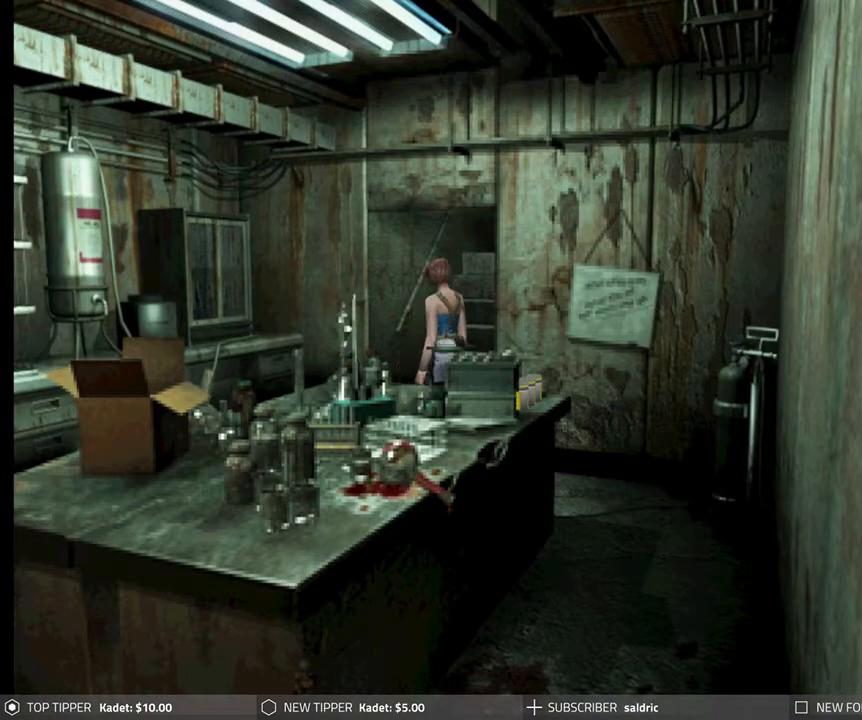
{"buttons": ["DPAD_DOWN"], "left_stick": "center", "events": [[183, "DPAD_LEFT", "up"]]}
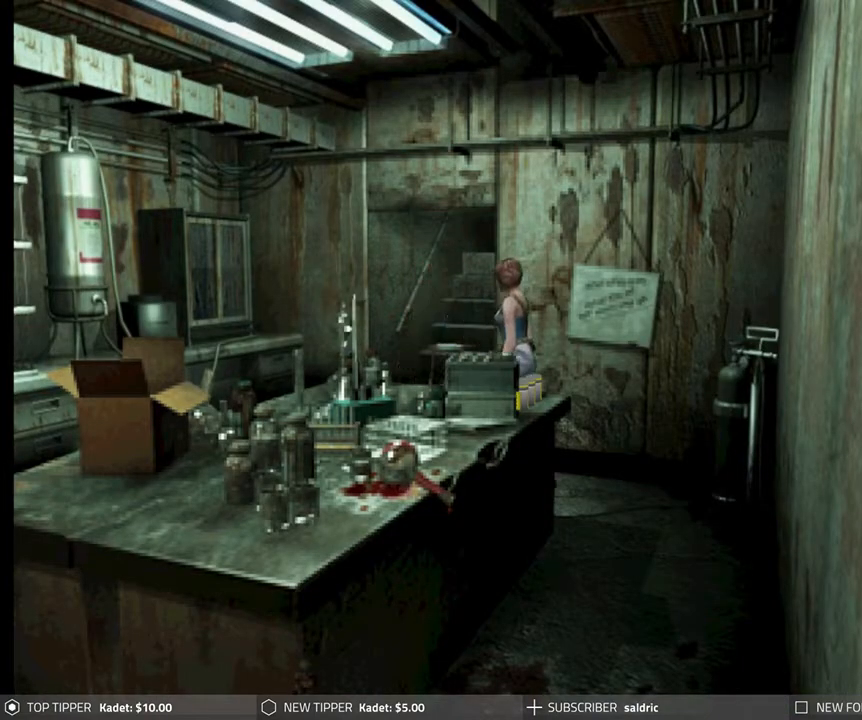
{"buttons": ["DPAD_DOWN"], "left_stick": "center", "events": [[200, "DPAD_RIGHT", "down"], [400, "DPAD_RIGHT", "up"]]}
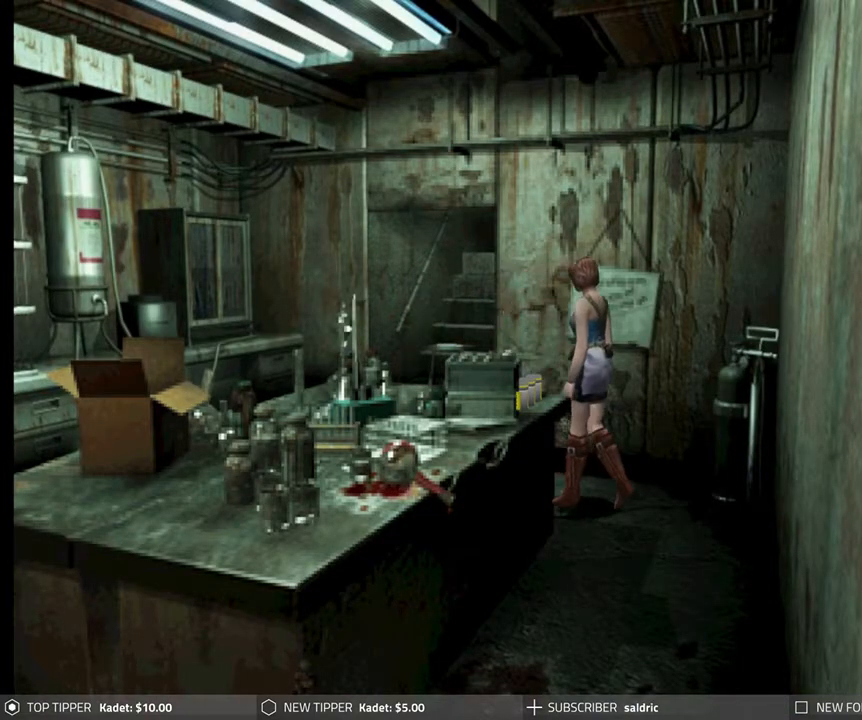
{"buttons": ["DPAD_DOWN", "DPAD_RIGHT"], "left_stick": "center", "events": [[50, "DPAD_RIGHT", "down"]]}
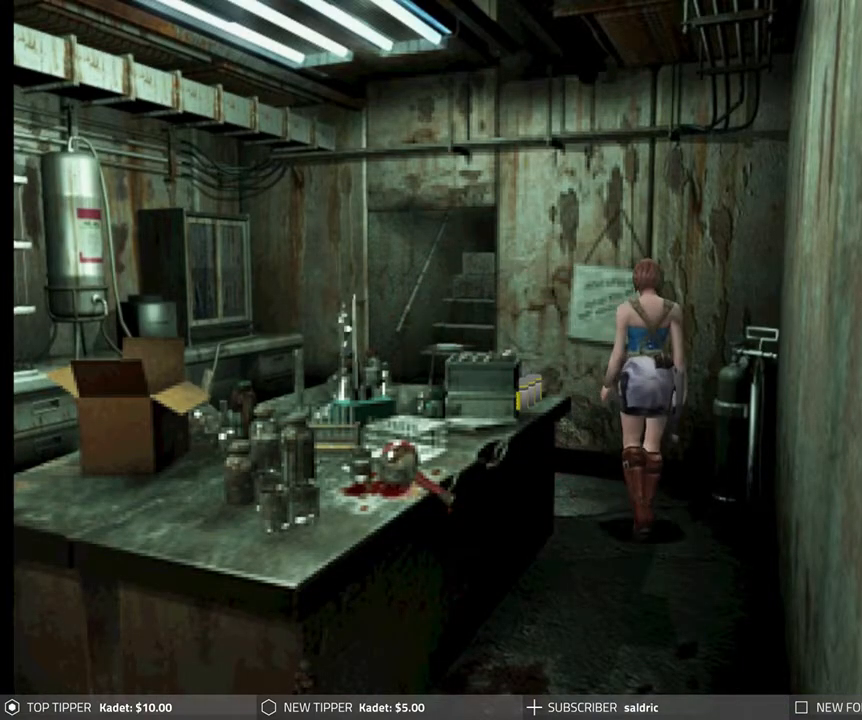
{"buttons": ["DPAD_DOWN", "DPAD_RIGHT"], "left_stick": "center", "events": []}